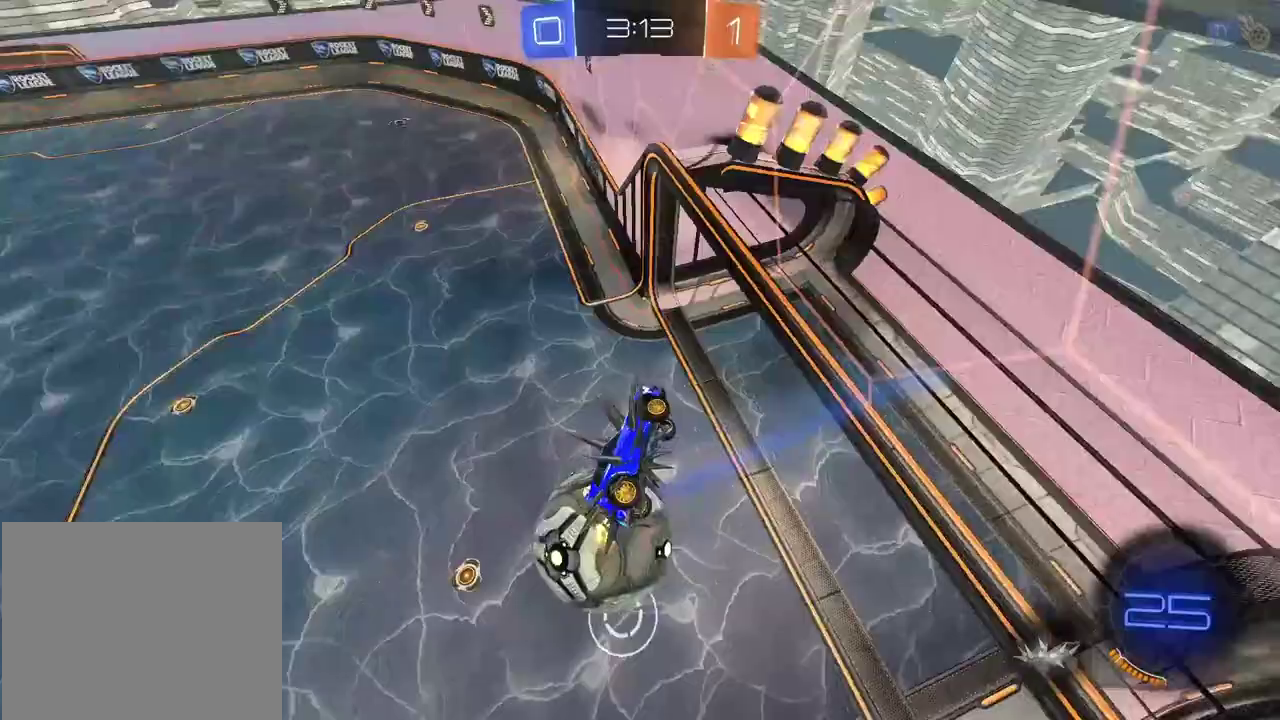
Gameplay with a controller (PlayStation layout); each line is a JSON object with the inputs held at the frame after it. "events" lists button and stick changes between this image and that frame as [ms after this image, input, new state], when the widget could be followed in between.
{"buttons": [], "left_stick": "center", "right_stick": "center", "events": [[50, "L1", "down"], [167, "L1", "up"], [183, "left_stick", "center"]]}
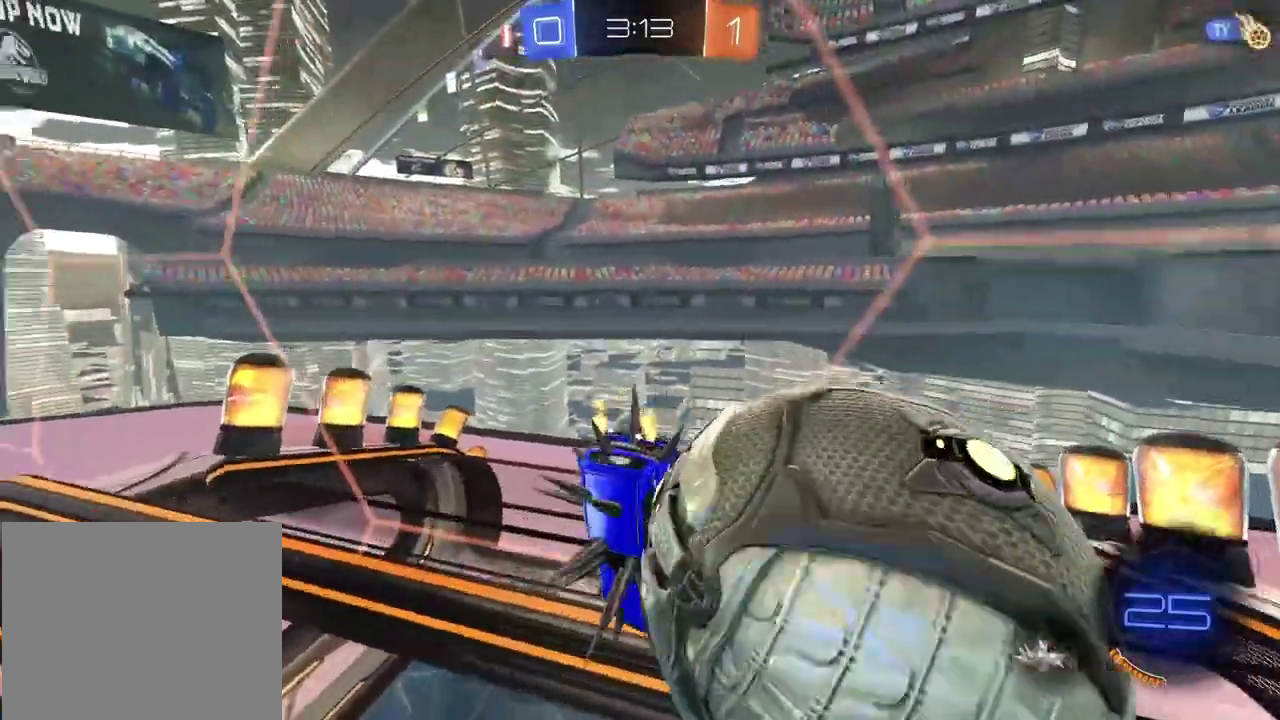
{"buttons": ["R2"], "left_stick": "up-right", "right_stick": "center", "events": [[67, "R2", "down"], [250, "left_stick", "up-right"]]}
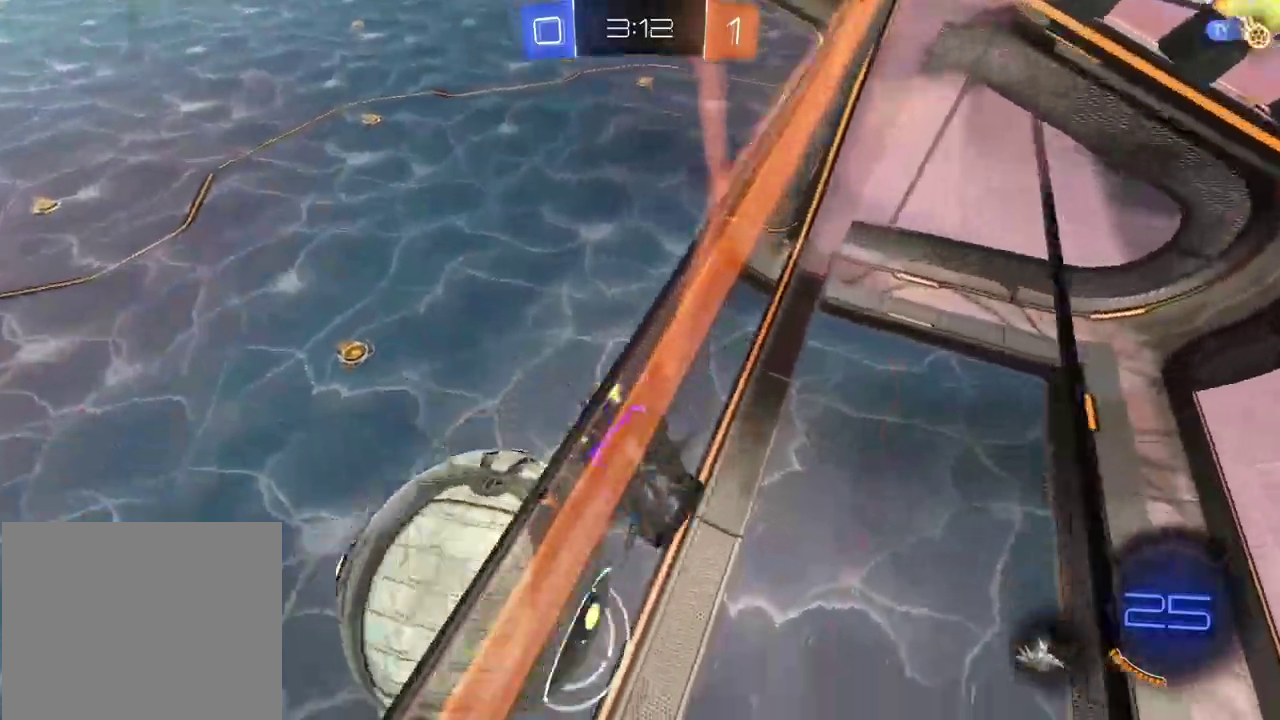
{"buttons": ["R2"], "left_stick": "up-right", "right_stick": "center", "events": []}
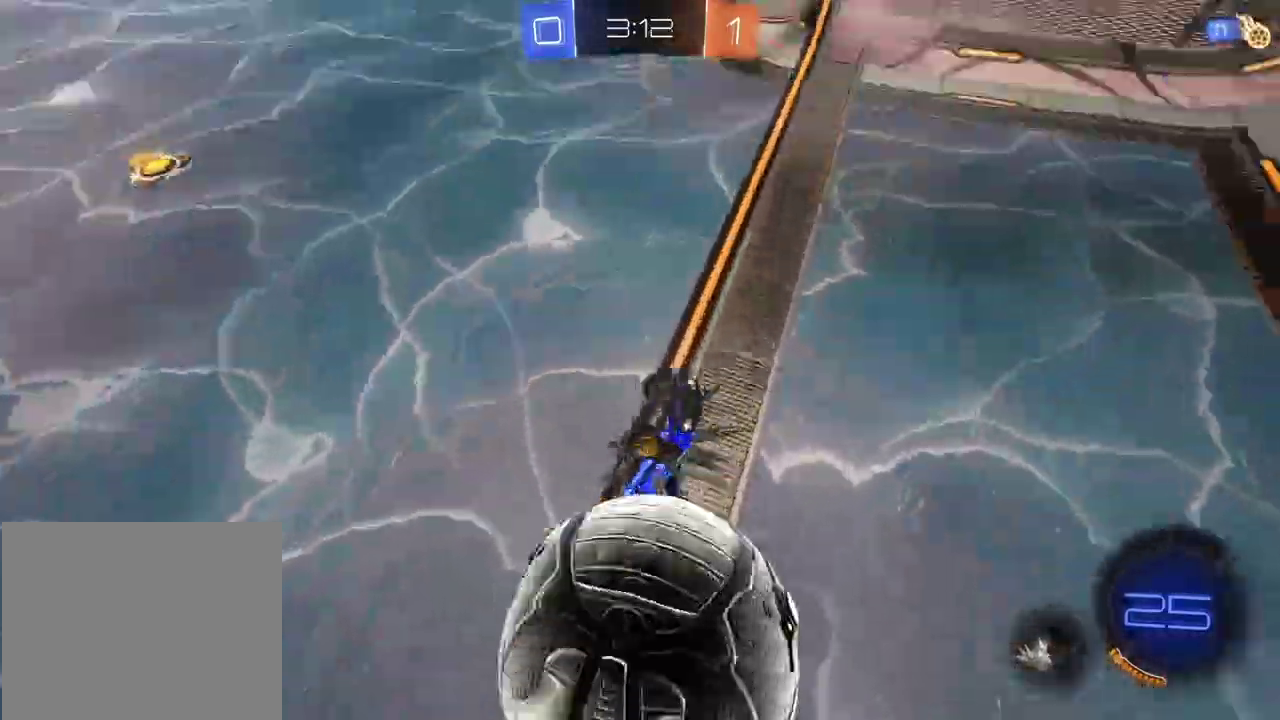
{"buttons": ["R2"], "left_stick": "center", "right_stick": "center", "events": [[150, "left_stick", "center"]]}
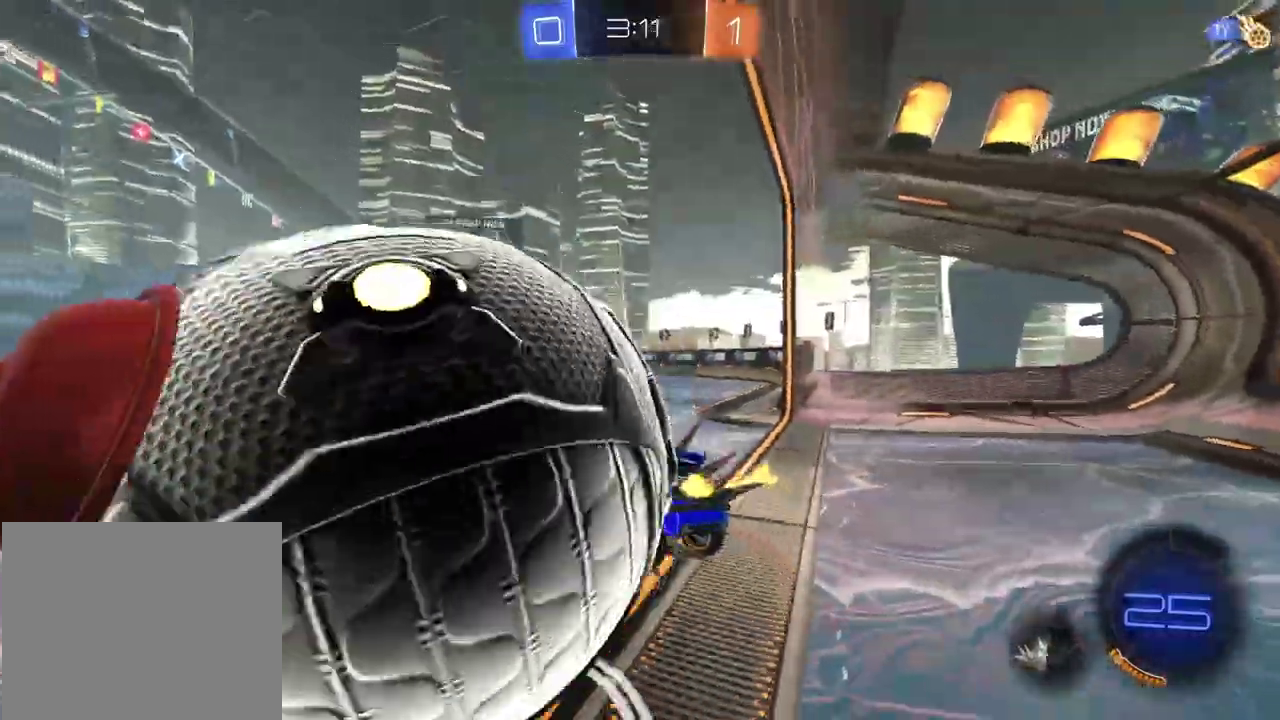
{"buttons": ["L2"], "left_stick": "right", "right_stick": "center", "events": [[117, "L2", "down"], [167, "R2", "up"], [433, "left_stick", "right"]]}
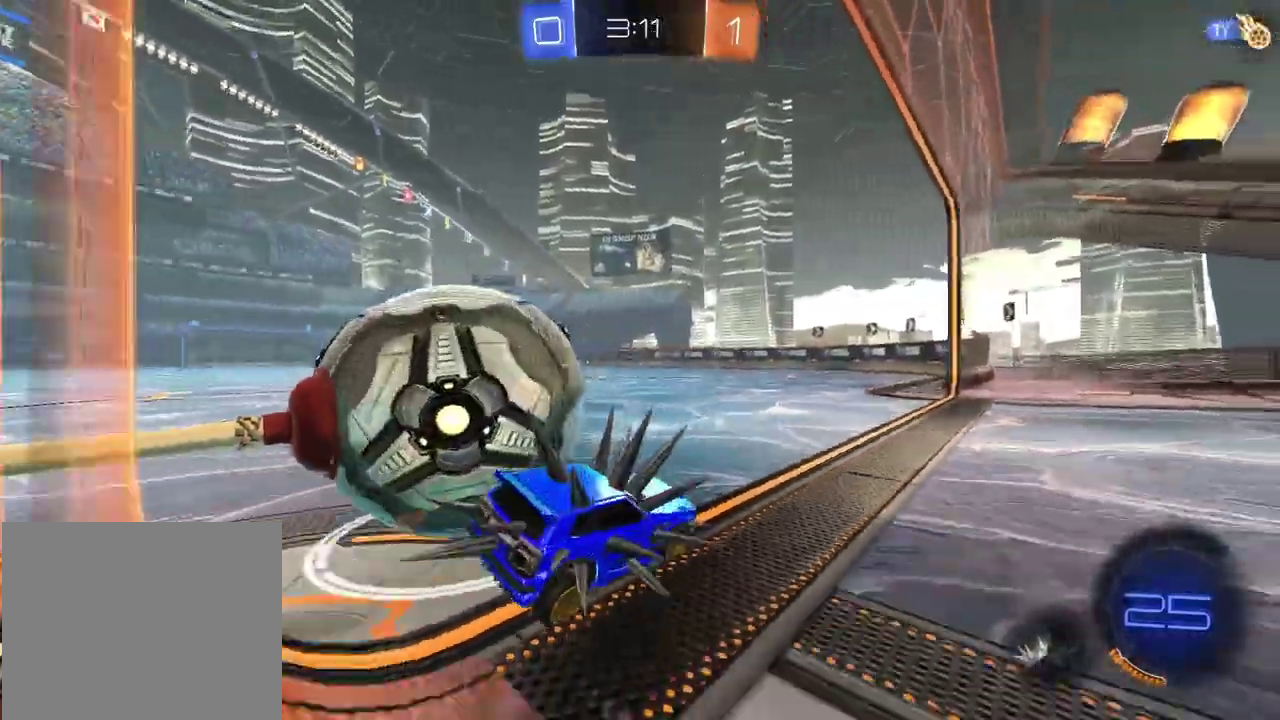
{"buttons": ["R2"], "left_stick": "right", "right_stick": "center", "events": [[33, "R2", "down"], [50, "L2", "up"]]}
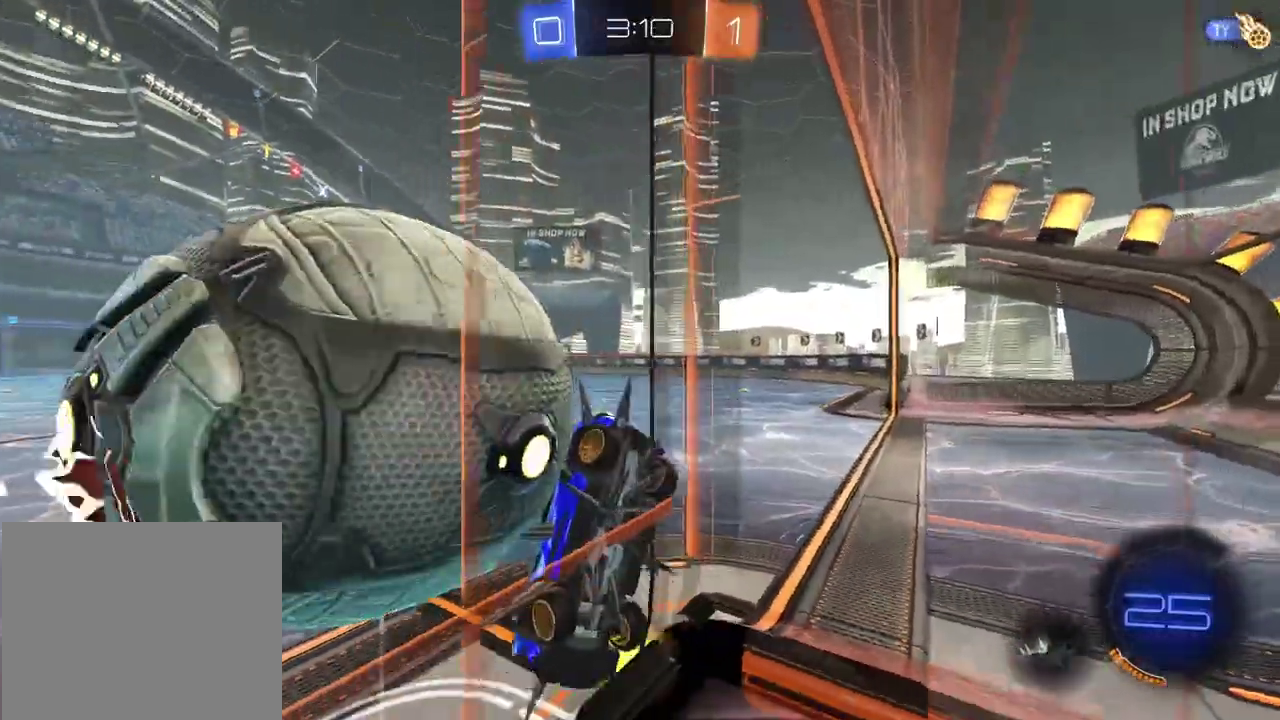
{"buttons": ["R2"], "left_stick": "right", "right_stick": "center", "events": []}
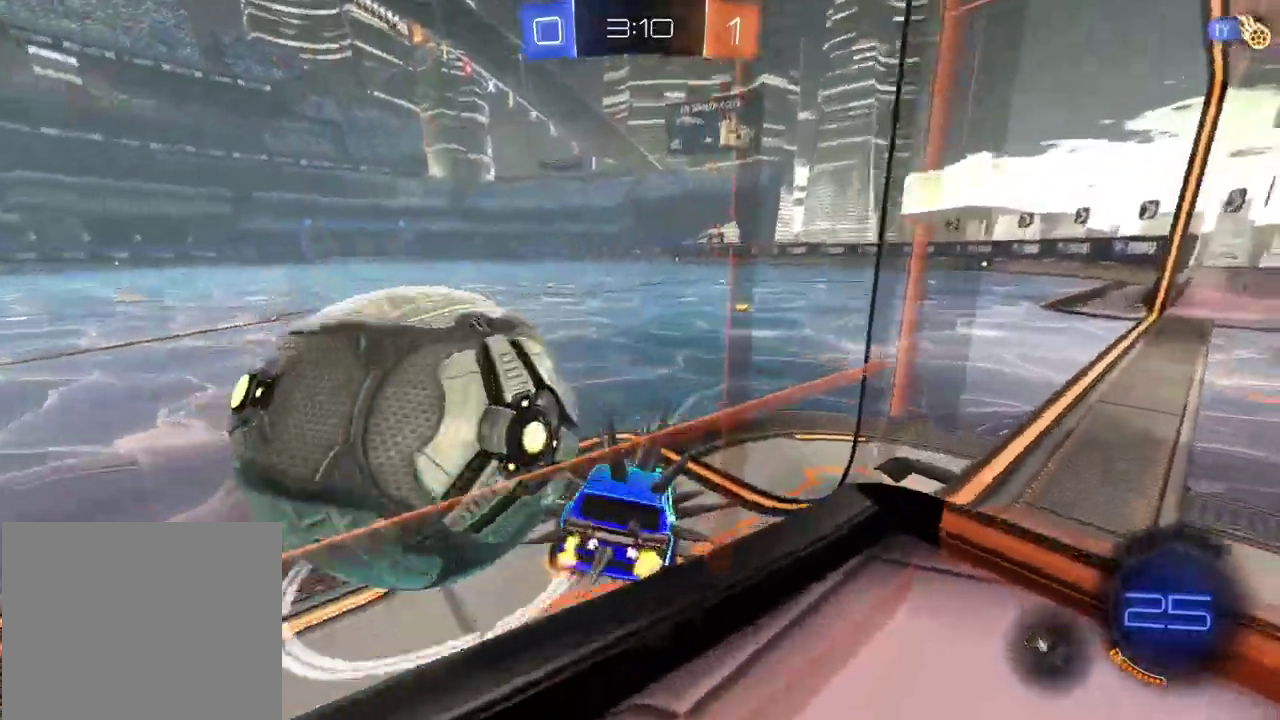
{"buttons": ["R2"], "left_stick": "right", "right_stick": "center", "events": [[150, "L1", "down"], [283, "L1", "up"]]}
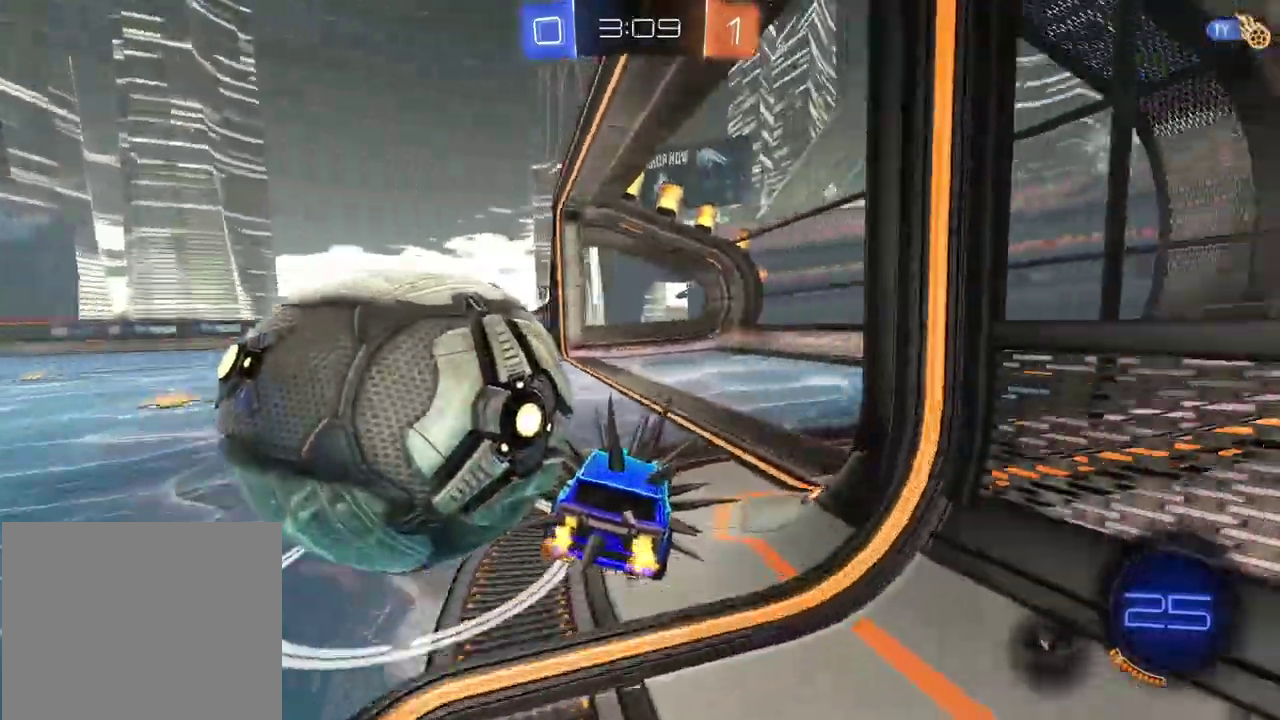
{"buttons": ["R2"], "left_stick": "right", "right_stick": "center", "events": []}
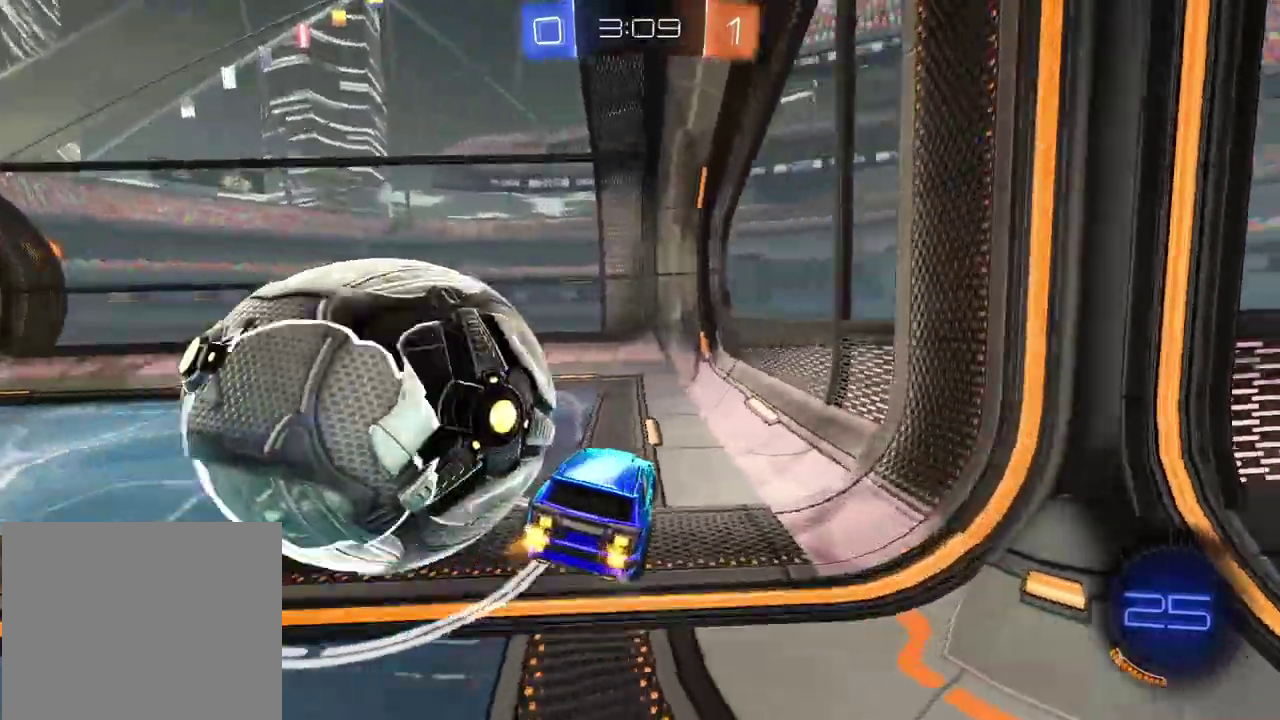
{"buttons": [], "left_stick": "center", "right_stick": "center", "events": [[200, "R2", "up"], [300, "left_stick", "center"]]}
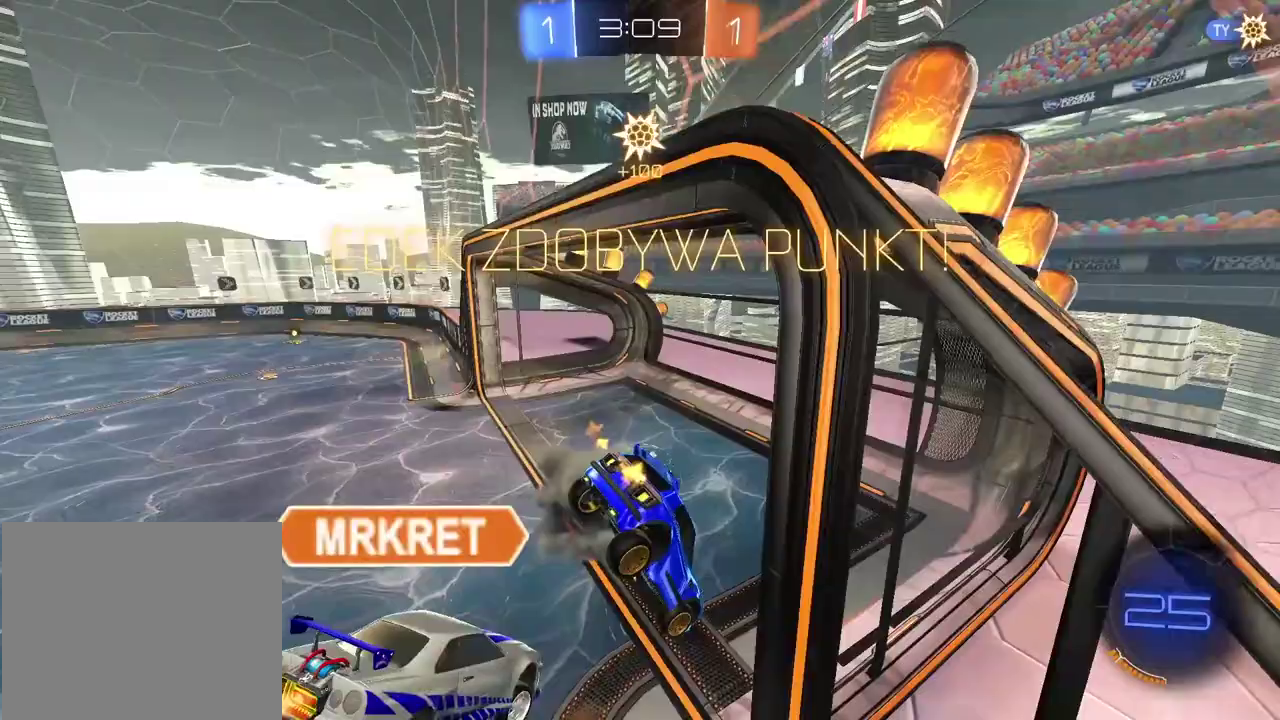
{"buttons": [], "left_stick": "center", "right_stick": "center", "events": []}
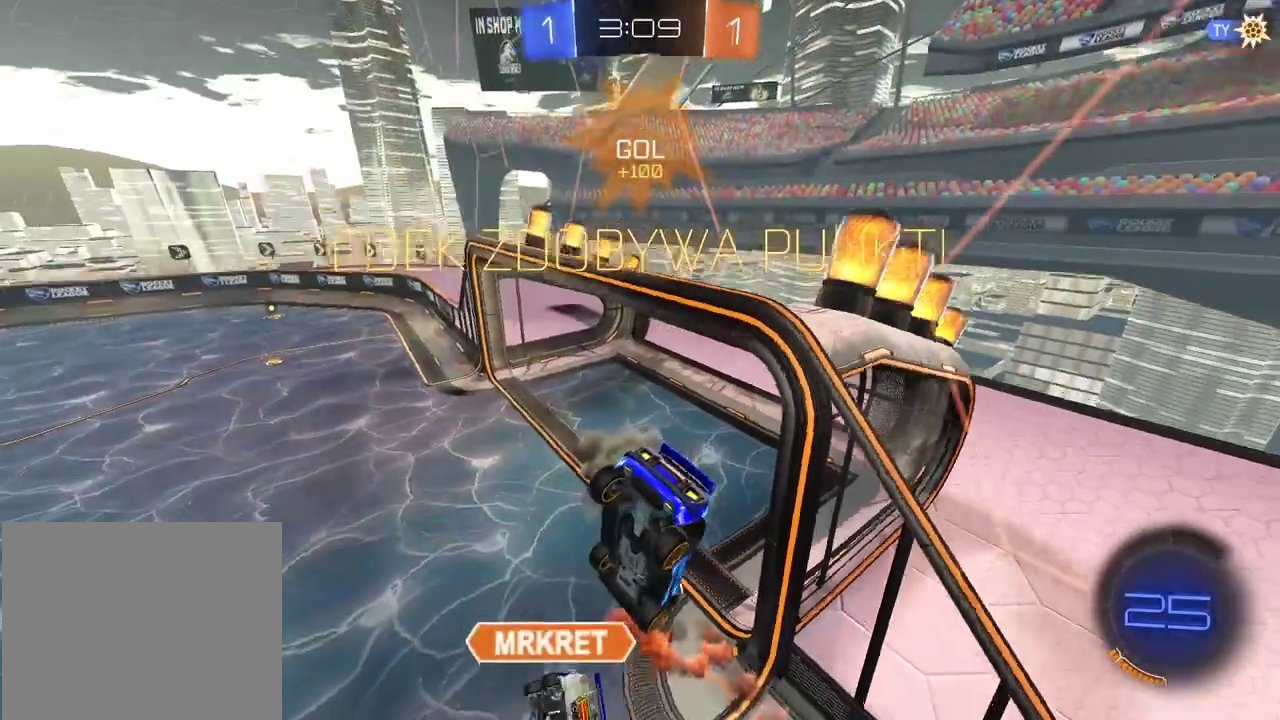
{"buttons": [], "left_stick": "center", "right_stick": "center", "events": []}
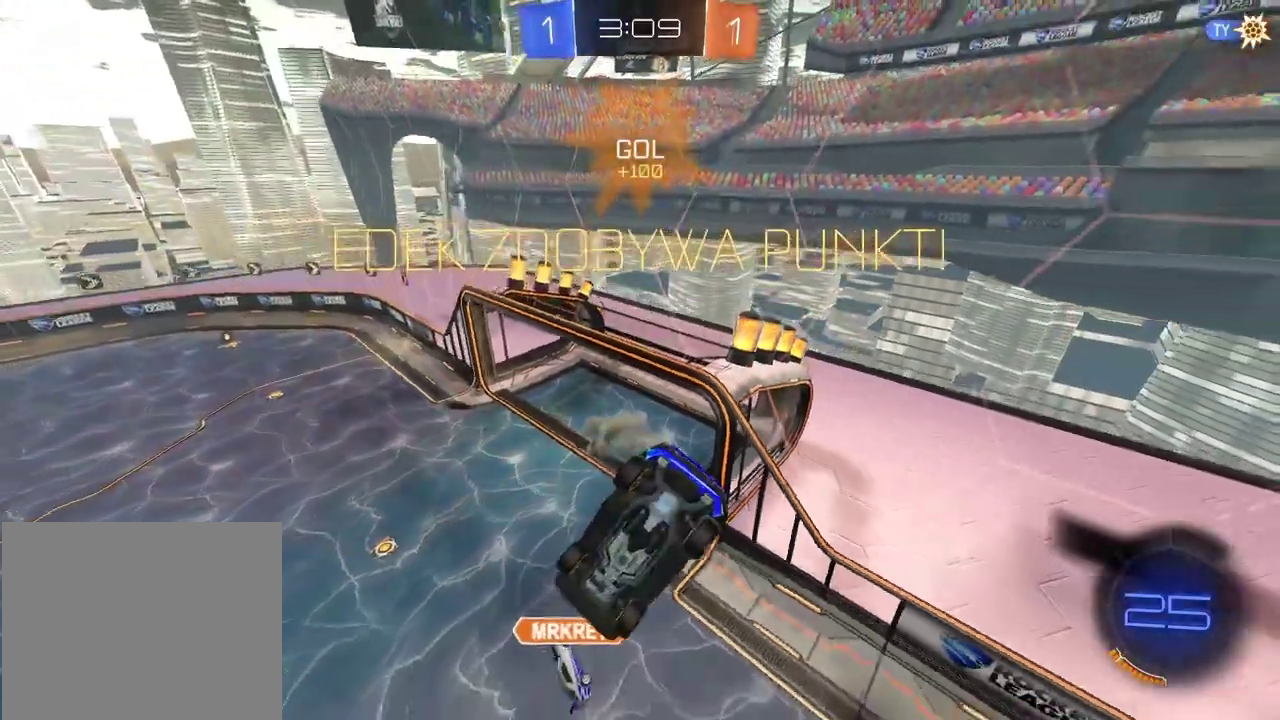
{"buttons": [], "left_stick": "center", "right_stick": "center", "events": []}
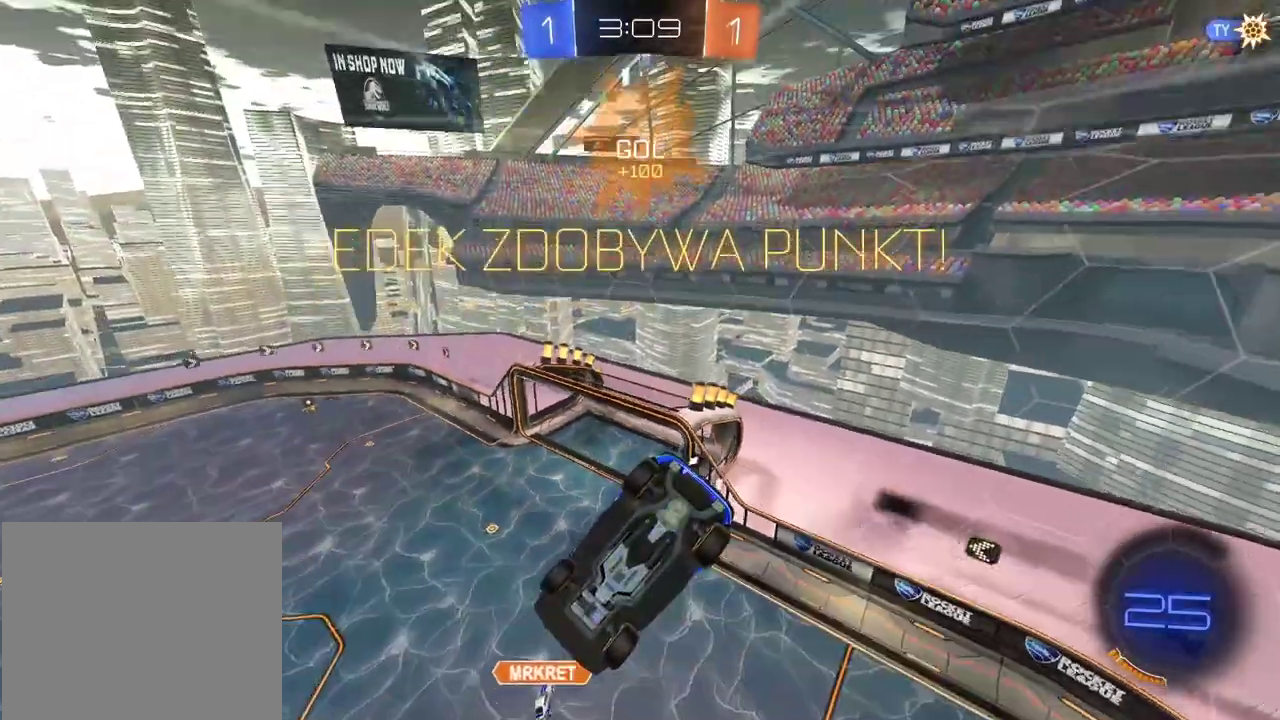
{"buttons": [], "left_stick": "center", "right_stick": "center", "events": []}
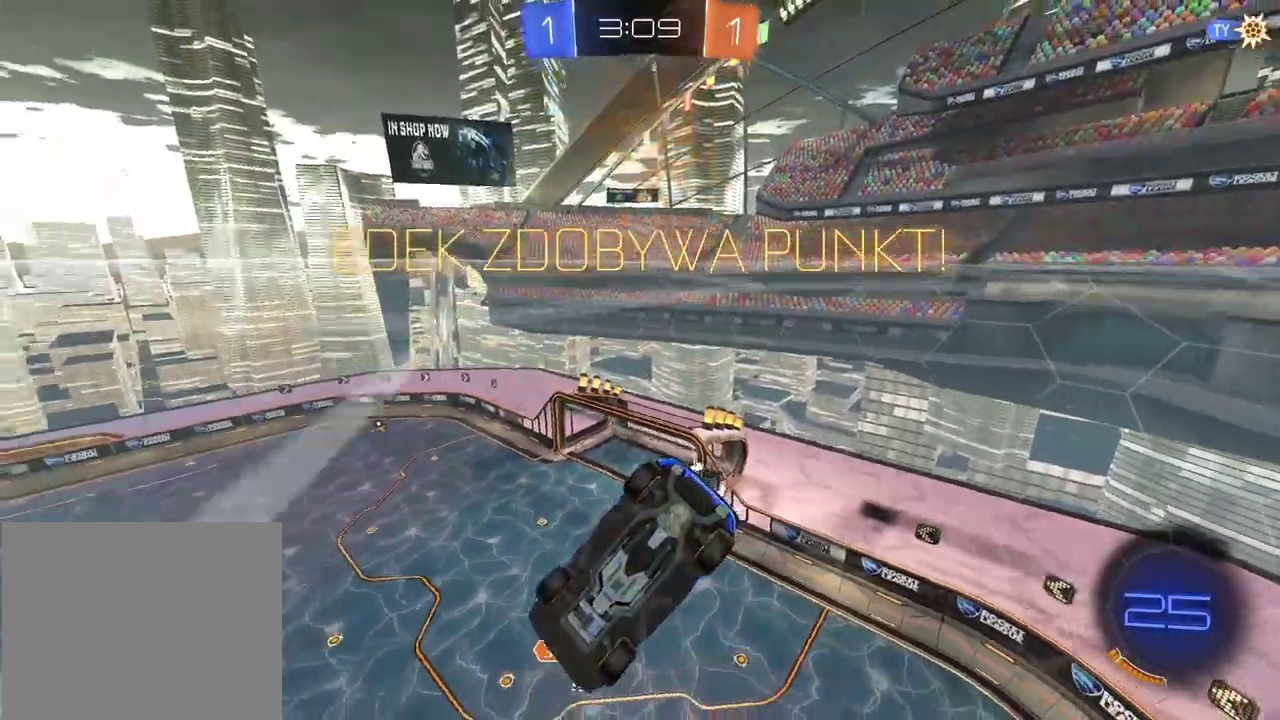
{"buttons": [], "left_stick": "center", "right_stick": "center", "events": []}
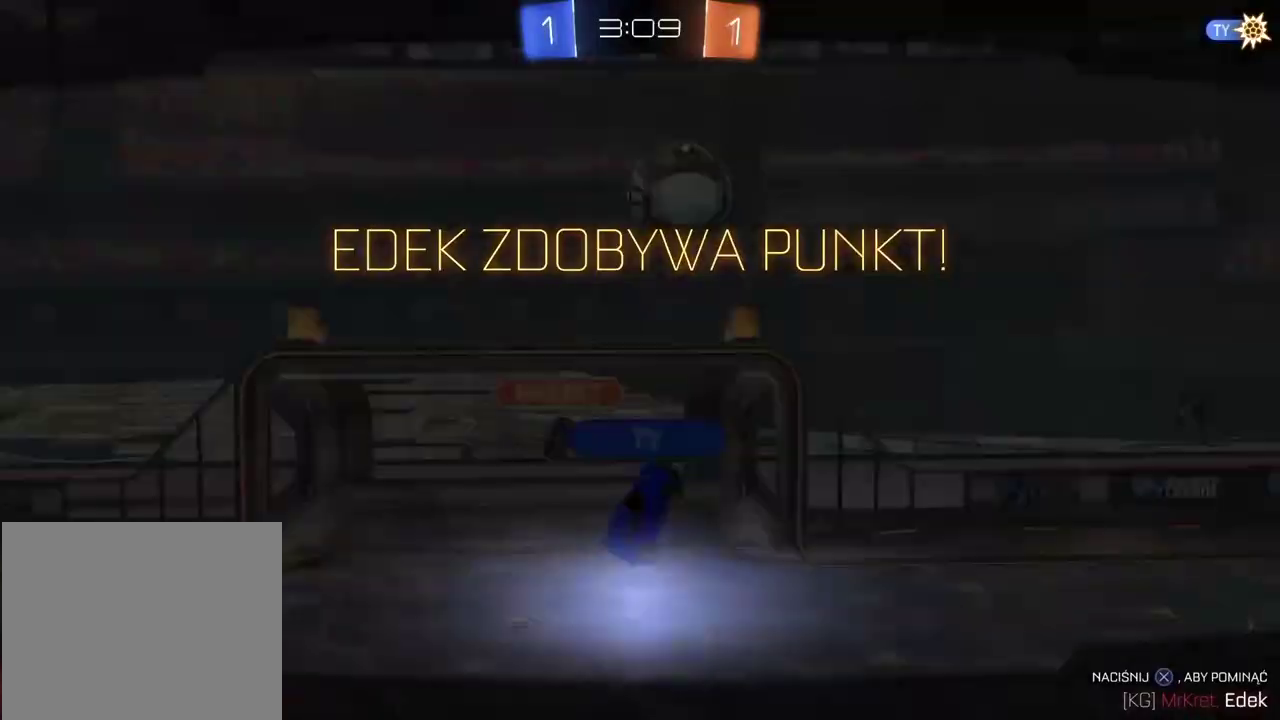
{"buttons": [], "left_stick": "center", "right_stick": "center", "events": []}
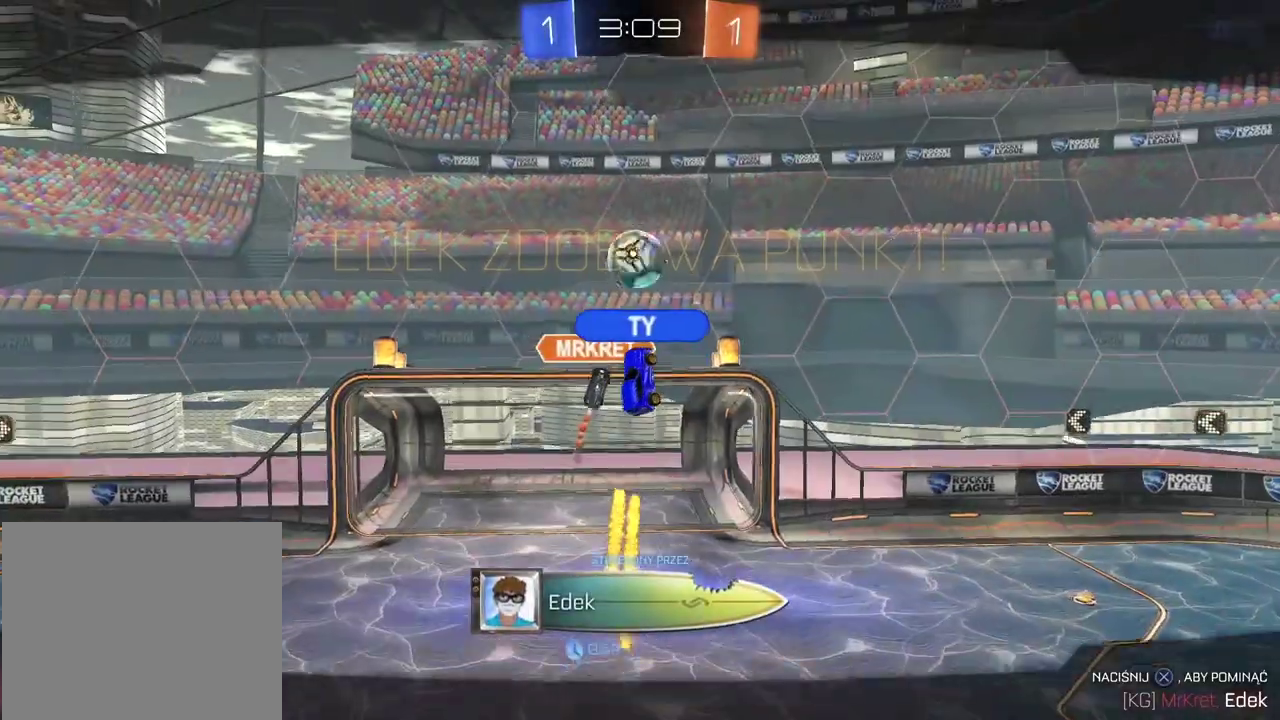
{"buttons": [], "left_stick": "center", "right_stick": "down-left", "events": [[500, "right_stick", "down-left"]]}
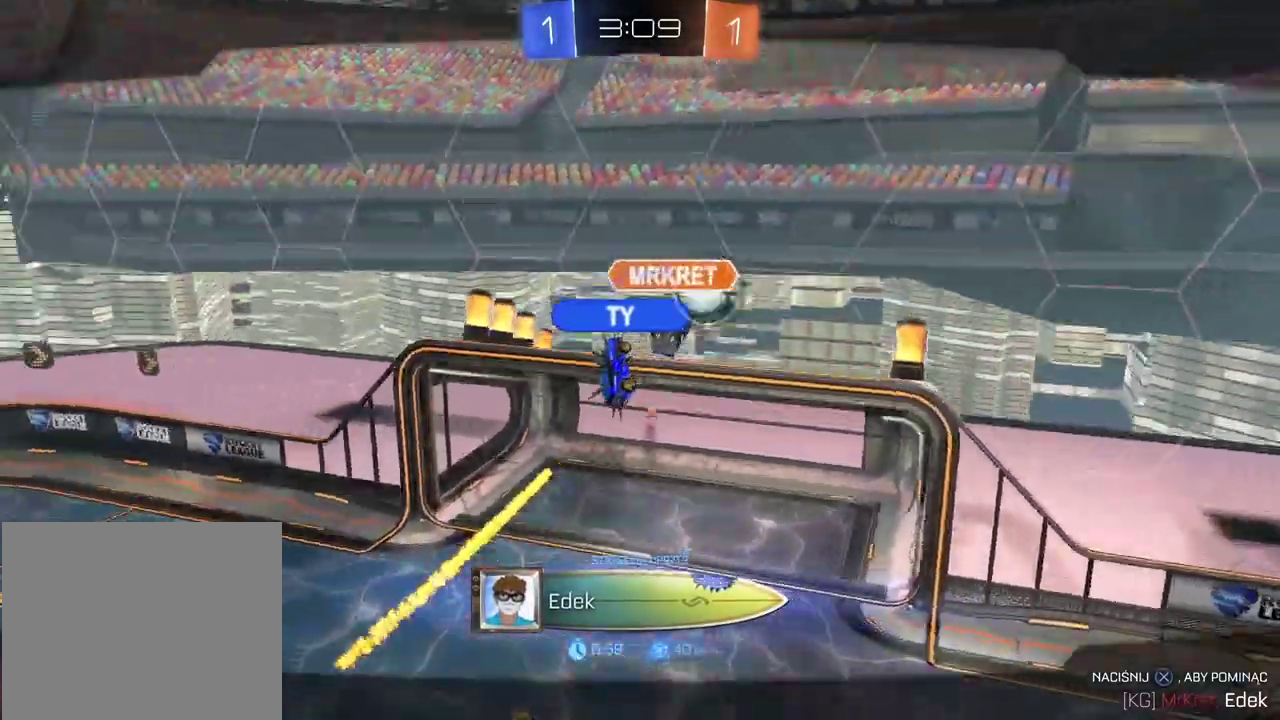
{"buttons": [], "left_stick": "center", "right_stick": "down-left", "events": []}
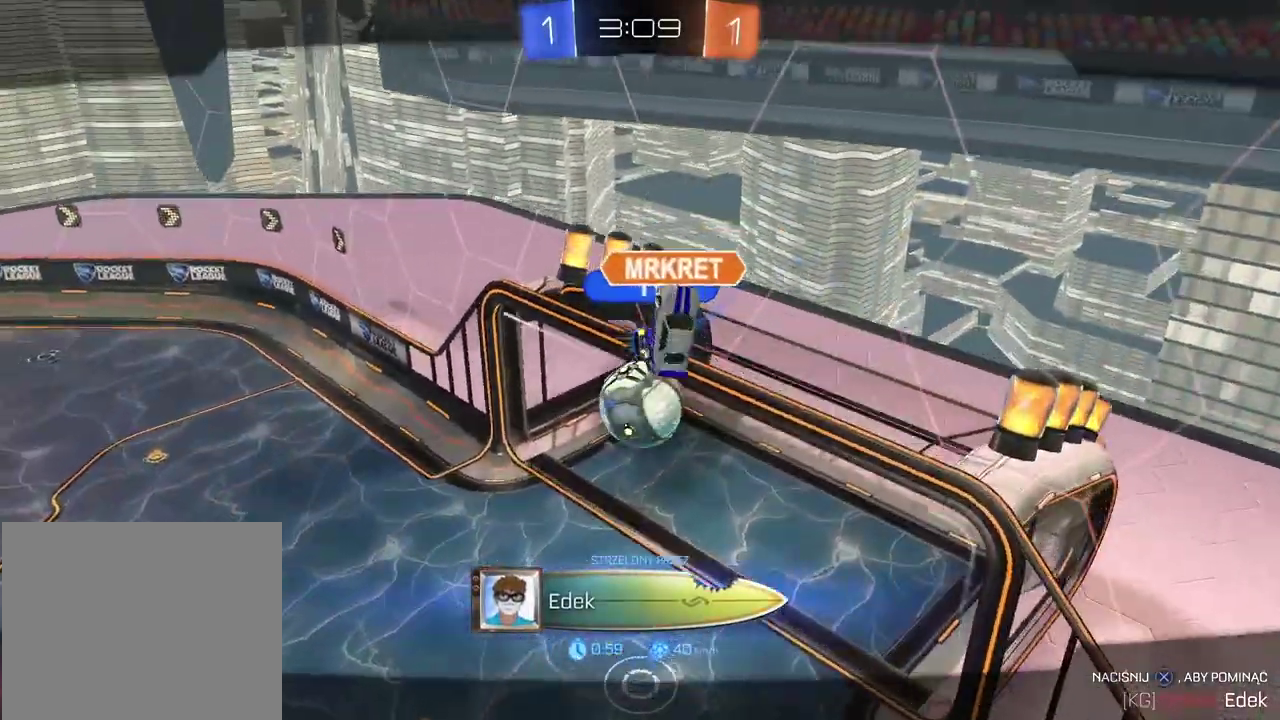
{"buttons": [], "left_stick": "center", "right_stick": "down-left", "events": []}
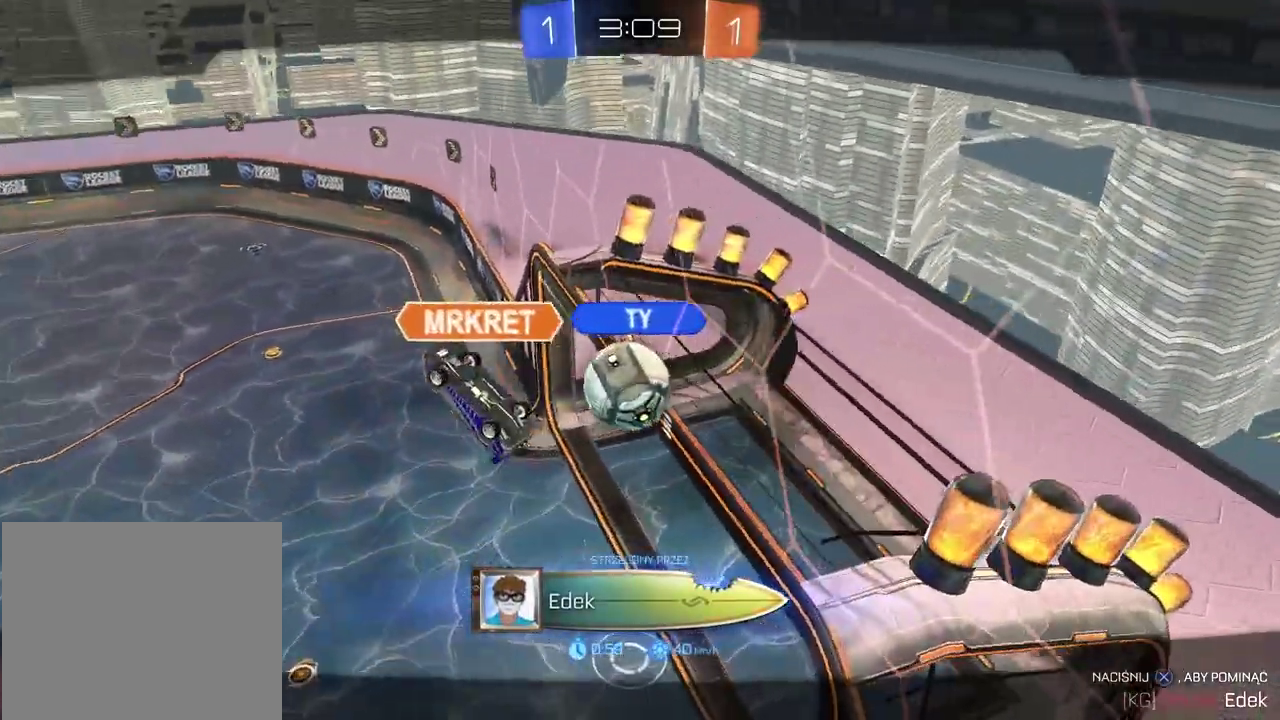
{"buttons": [], "left_stick": "center", "right_stick": "down-left", "events": []}
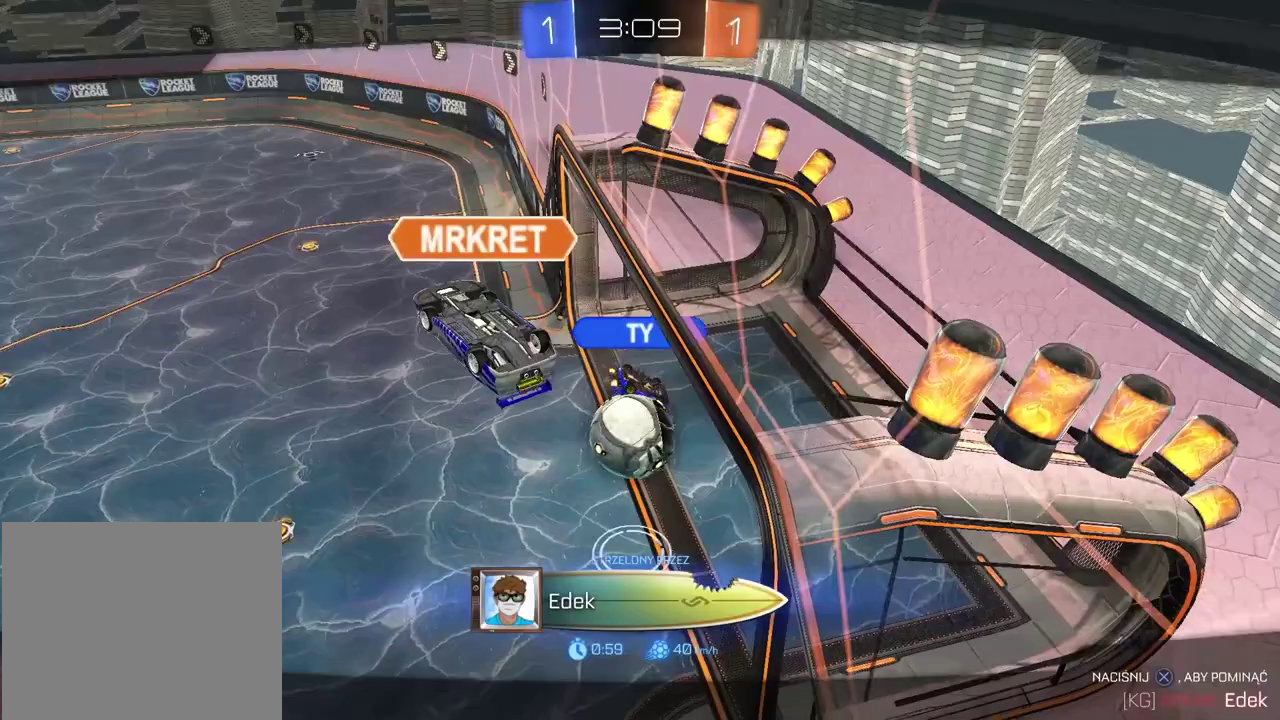
{"buttons": [], "left_stick": "center", "right_stick": "down-left", "events": []}
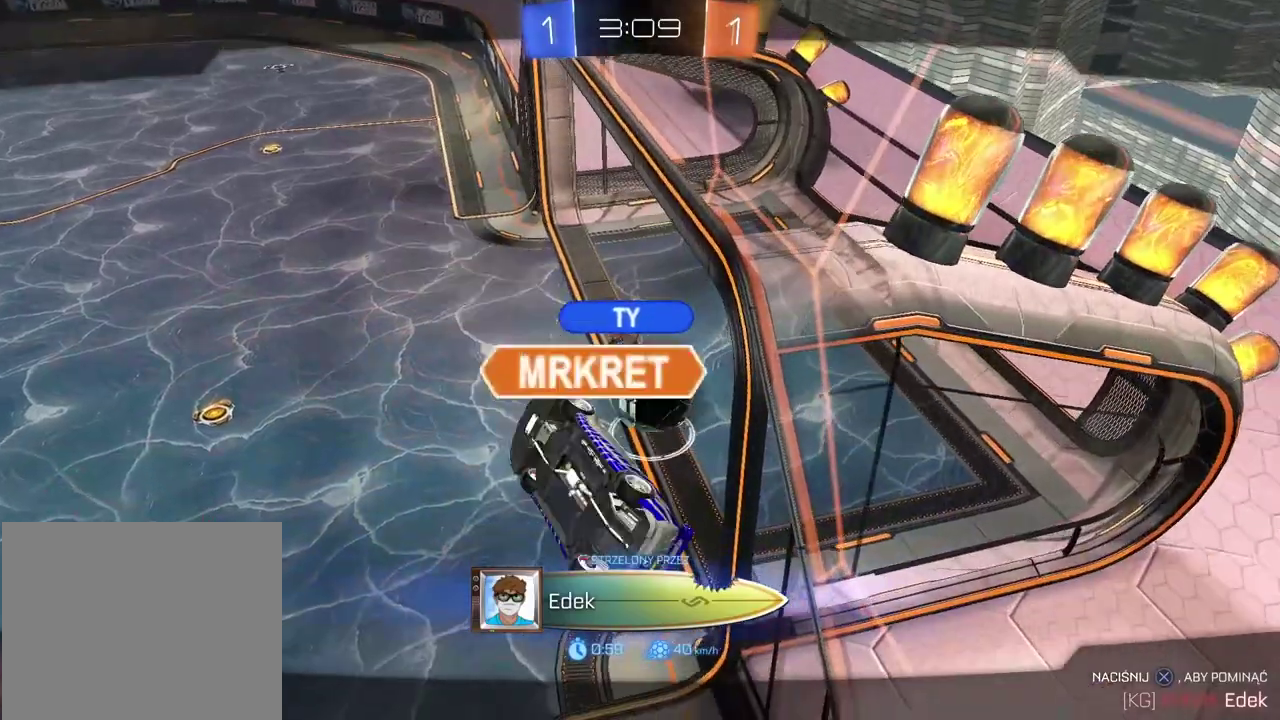
{"buttons": [], "left_stick": "center", "right_stick": "down-left", "events": []}
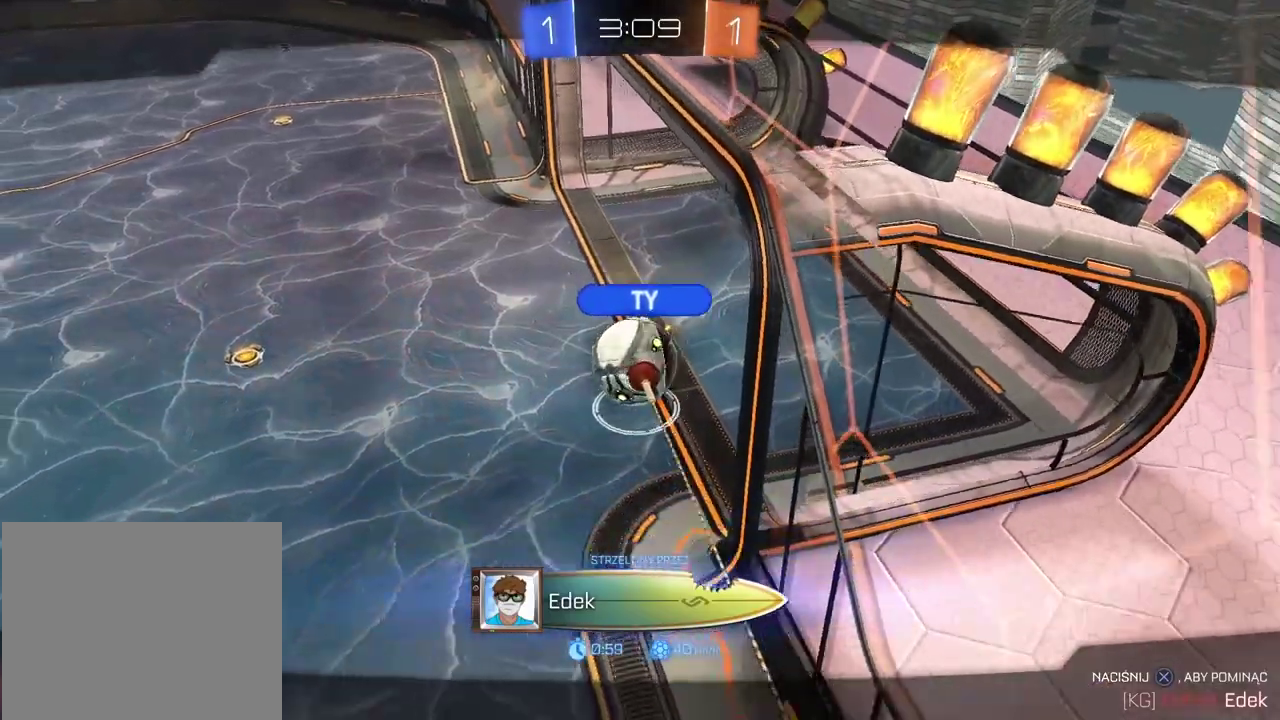
{"buttons": [], "left_stick": "center", "right_stick": "down-left", "events": []}
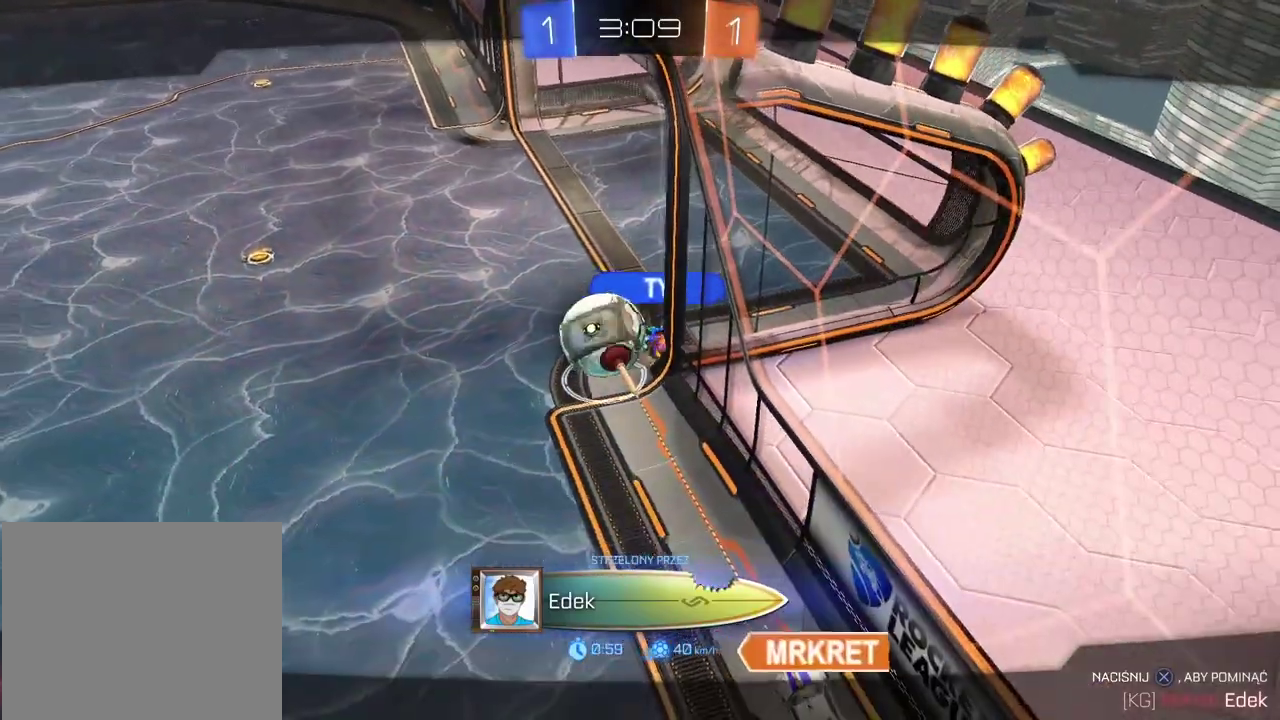
{"buttons": [], "left_stick": "center", "right_stick": "down-left", "events": []}
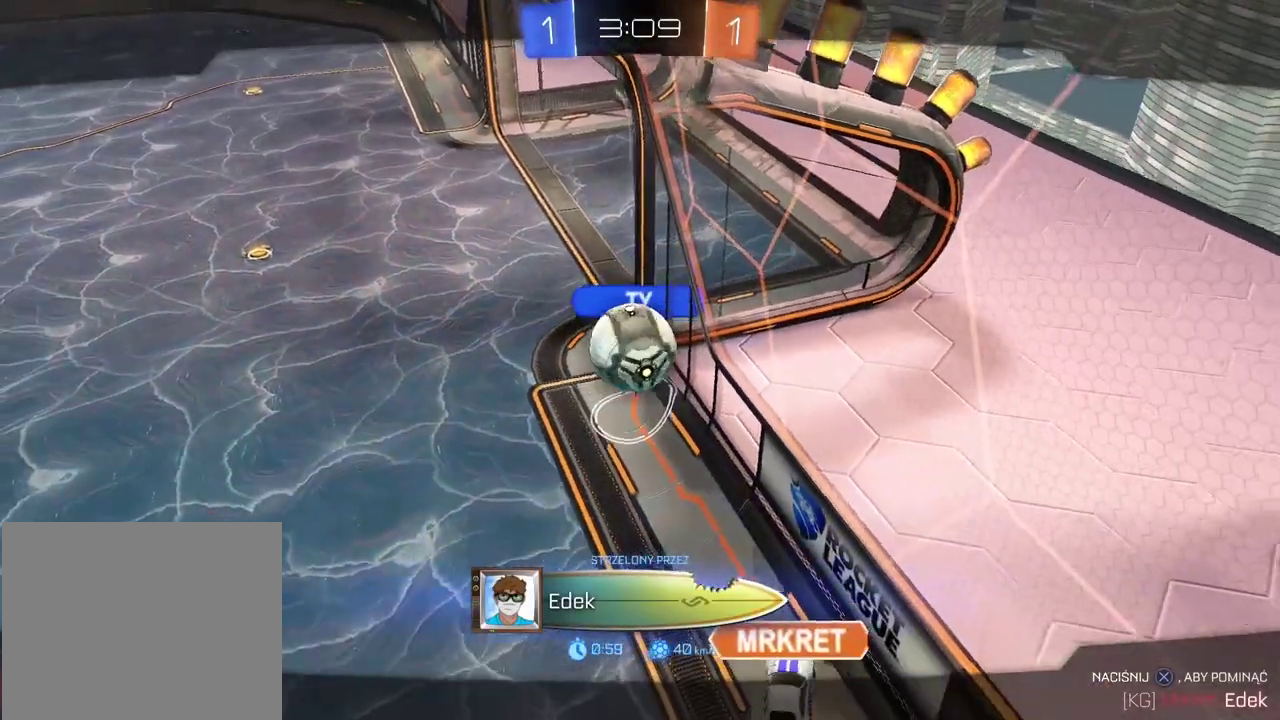
{"buttons": [], "left_stick": "center", "right_stick": "center", "events": [[417, "right_stick", "center"]]}
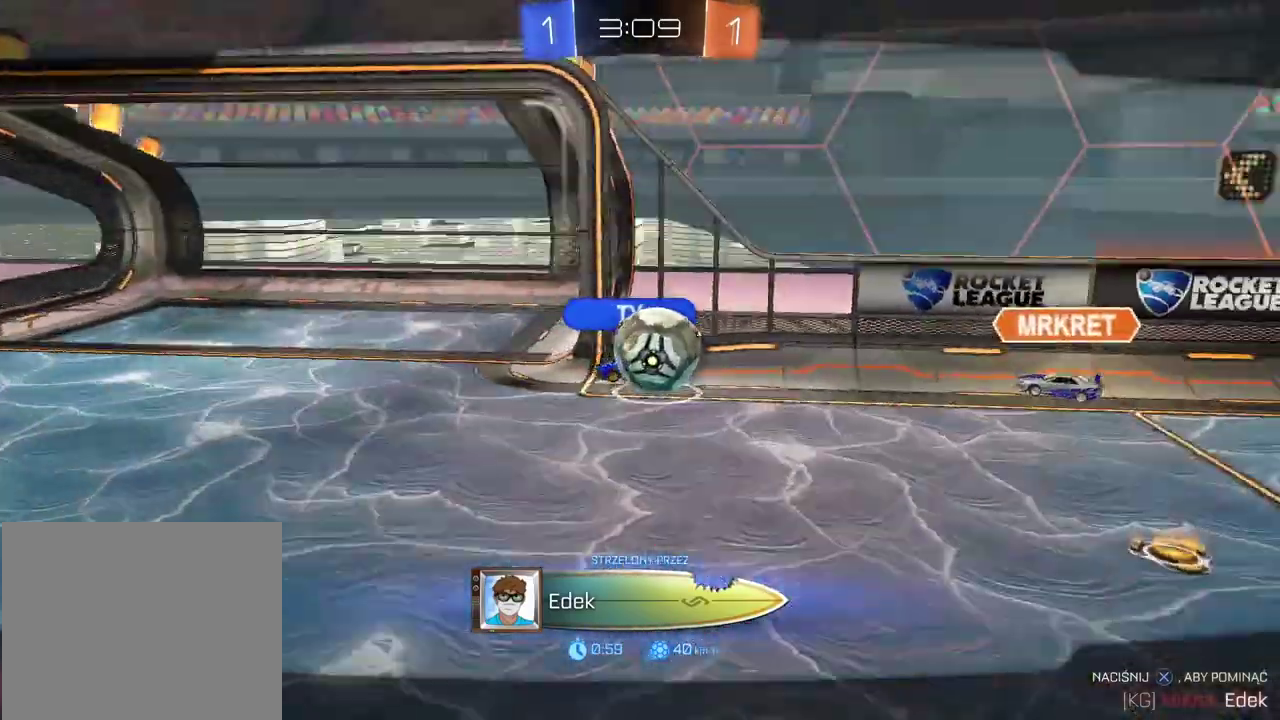
{"buttons": [], "left_stick": "center", "right_stick": "center", "events": [[183, "CROSS", "down"], [317, "CROSS", "up"]]}
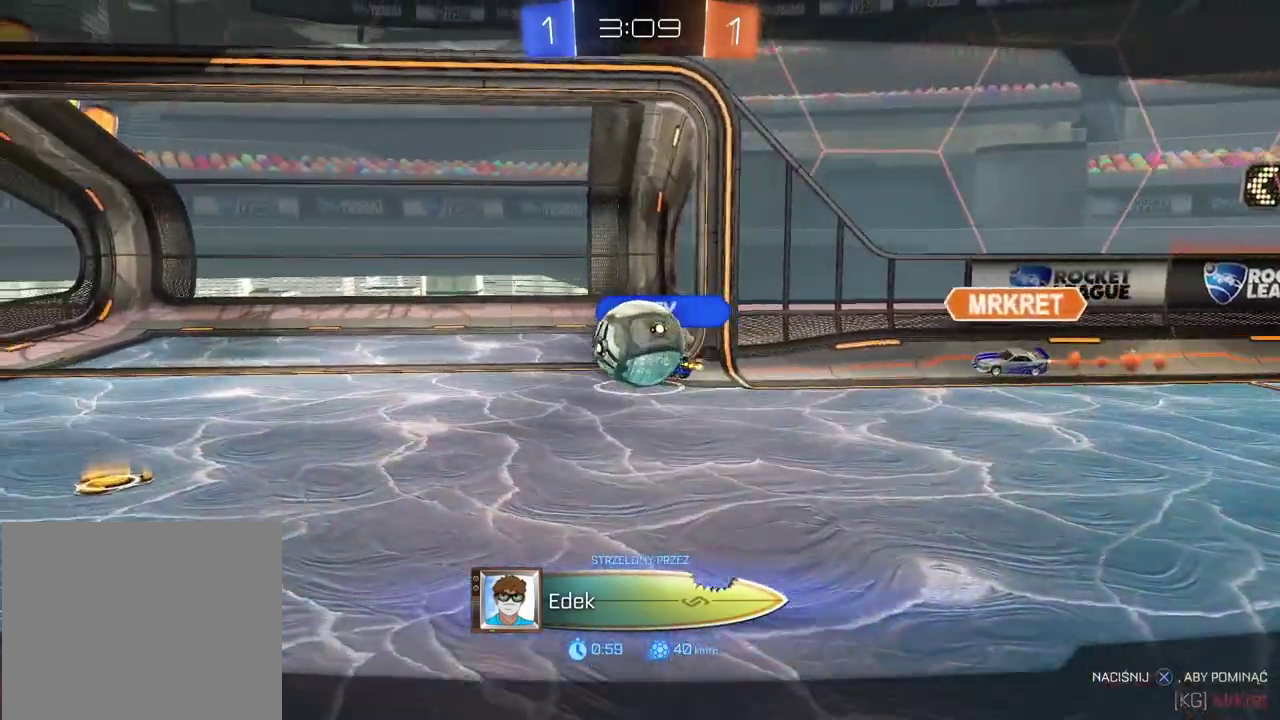
{"buttons": [], "left_stick": "center", "right_stick": "center", "events": []}
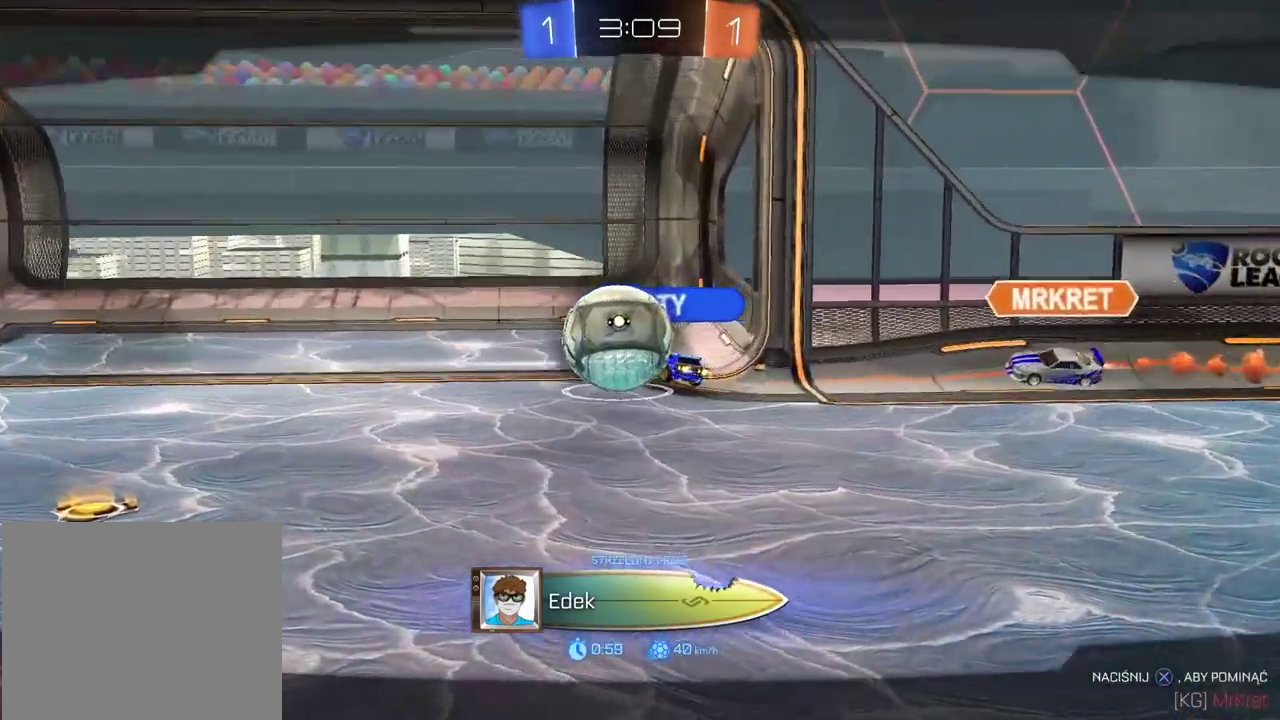
{"buttons": [], "left_stick": "center", "right_stick": "center", "events": []}
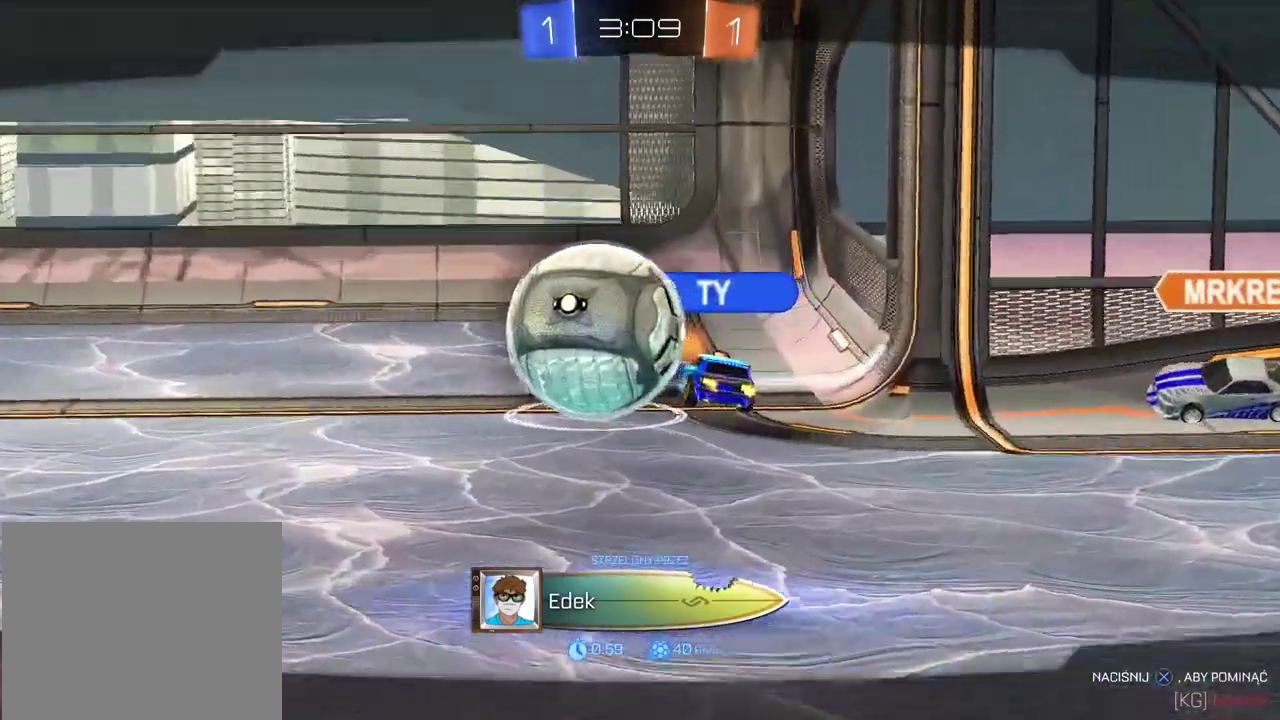
{"buttons": [], "left_stick": "center", "right_stick": "center", "events": []}
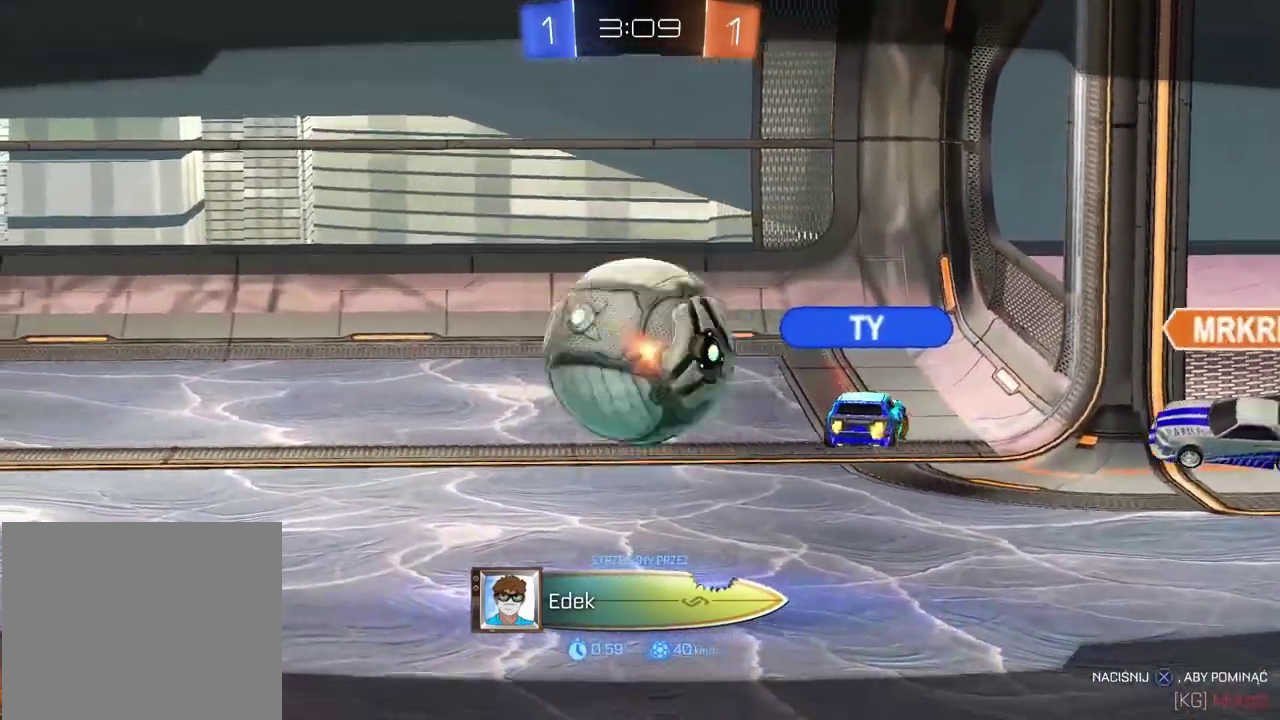
{"buttons": [], "left_stick": "center", "right_stick": "center", "events": []}